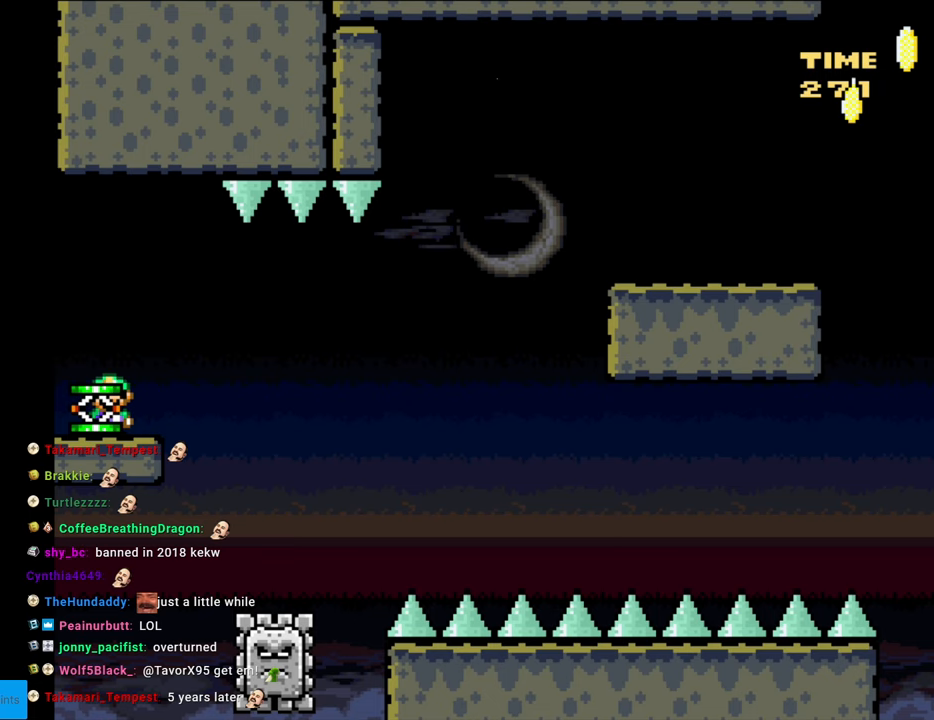
Gameplay with a controller (Nintendo layout); each line is a JSON object with the inputs held at the frame after it. "events" lists button and stick changes between this image and that frame as [ms after this image, input, new state], when the widget could be followed in between. Not read: L3 R3.
{"buttons": ["Y"], "events": [[67, "DPAD_RIGHT", "up"]]}
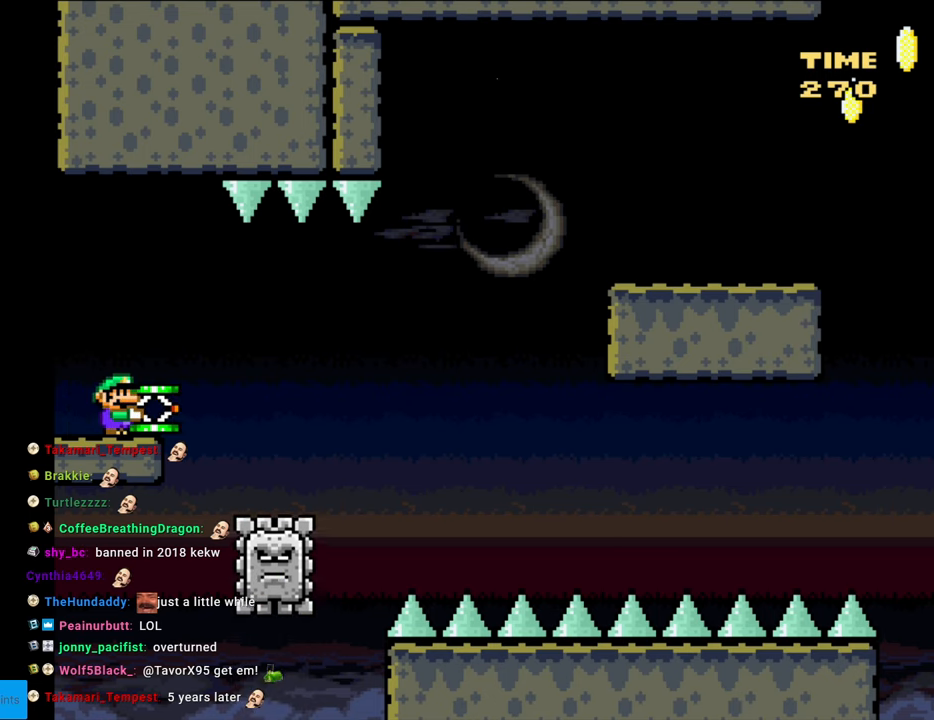
{"buttons": ["Y"], "events": [[150, "DPAD_RIGHT", "down"], [200, "DPAD_RIGHT", "up"]]}
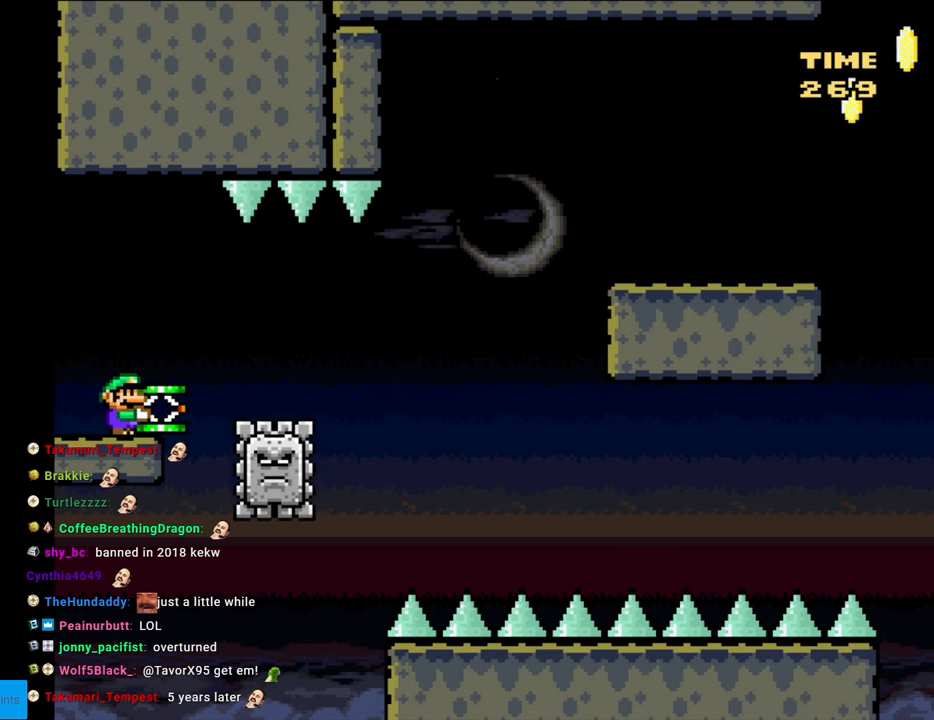
{"buttons": ["Y"], "events": []}
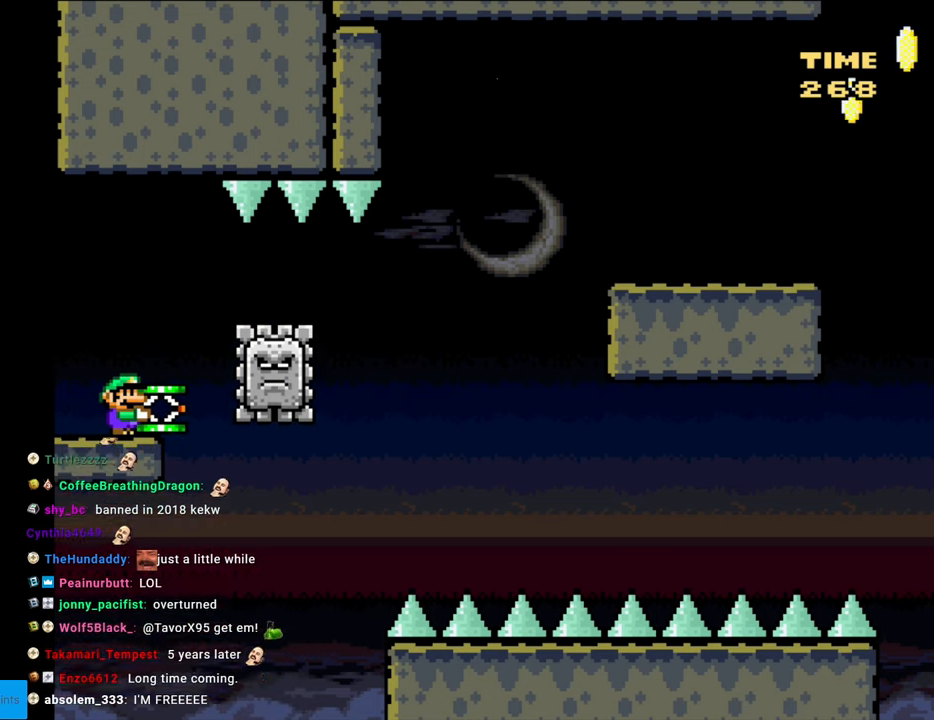
{"buttons": ["Y"], "events": [[150, "DPAD_RIGHT", "down"], [200, "DPAD_RIGHT", "up"]]}
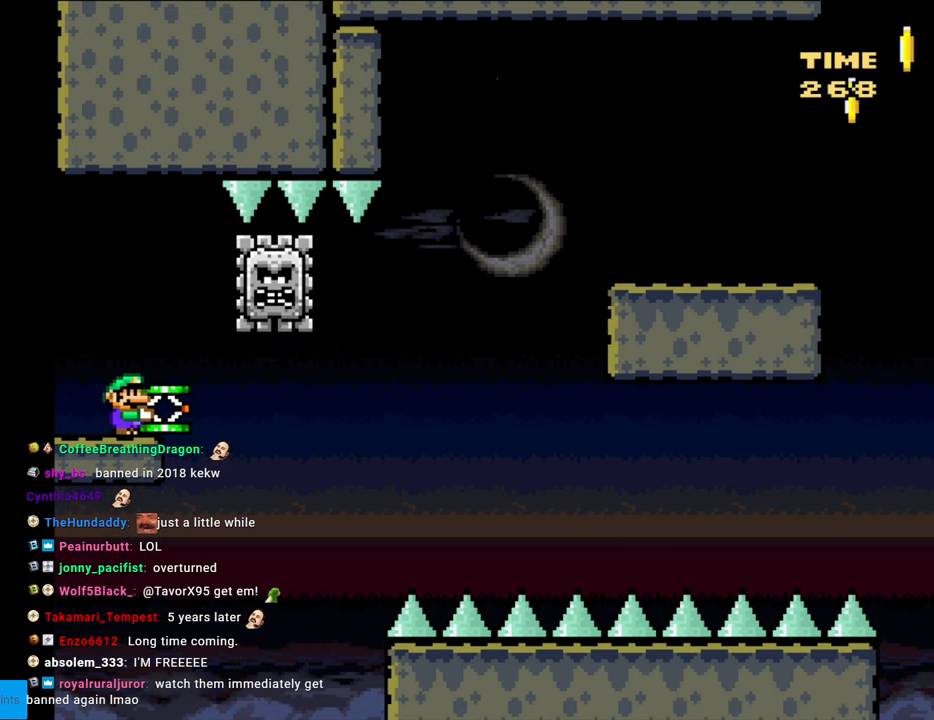
{"buttons": ["X", "DPAD_UP"], "events": [[200, "DPAD_UP", "down"], [317, "Y", "up"], [400, "X", "down"]]}
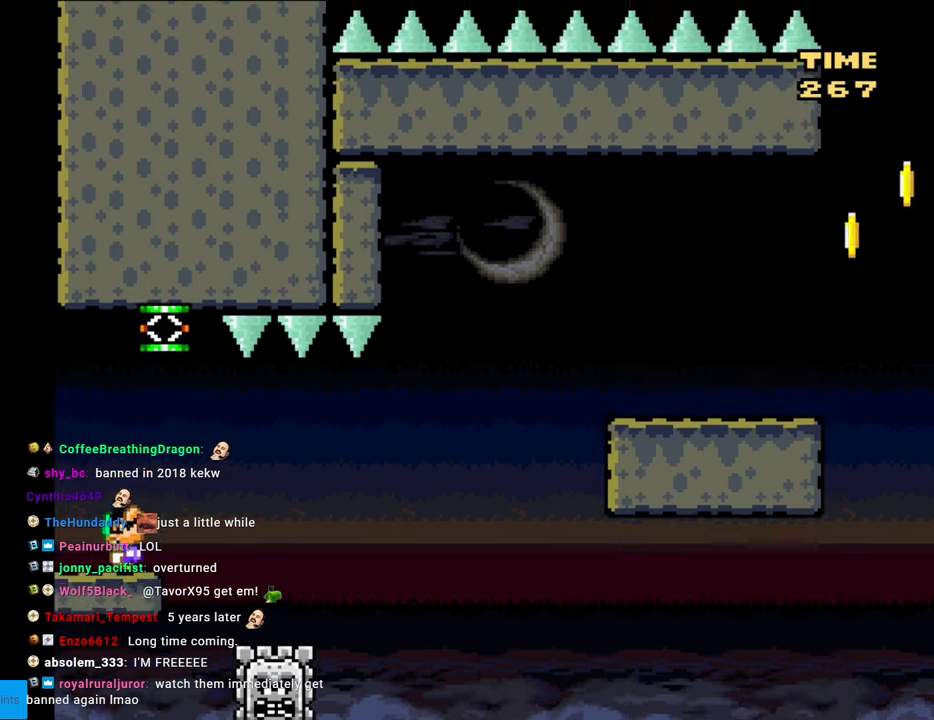
{"buttons": ["A", "X"], "events": [[83, "DPAD_UP", "up"], [417, "A", "down"]]}
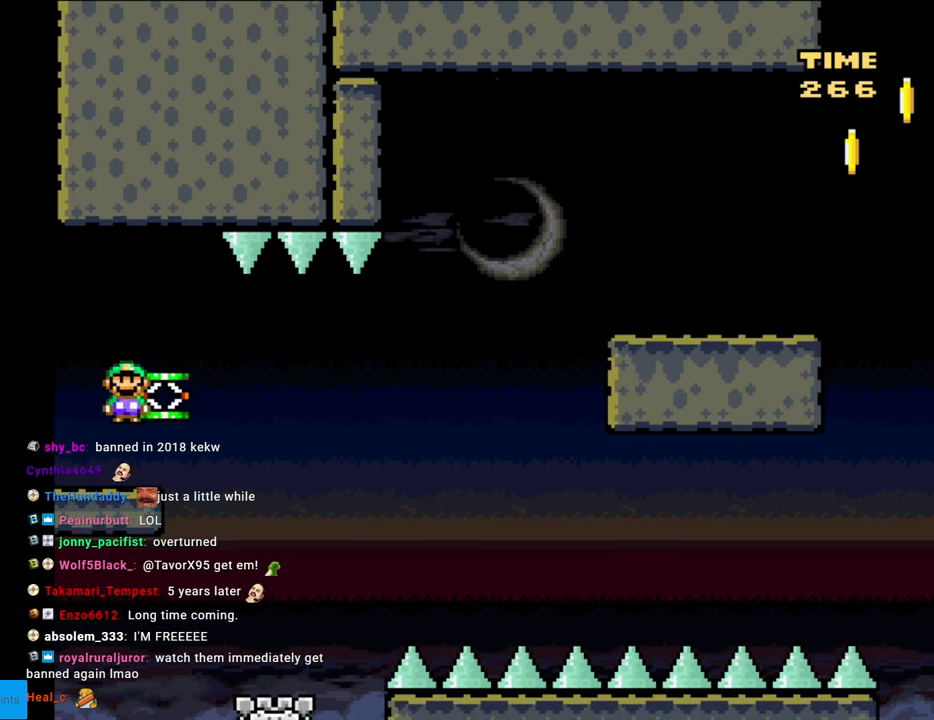
{"buttons": ["X"], "events": [[17, "A", "up"]]}
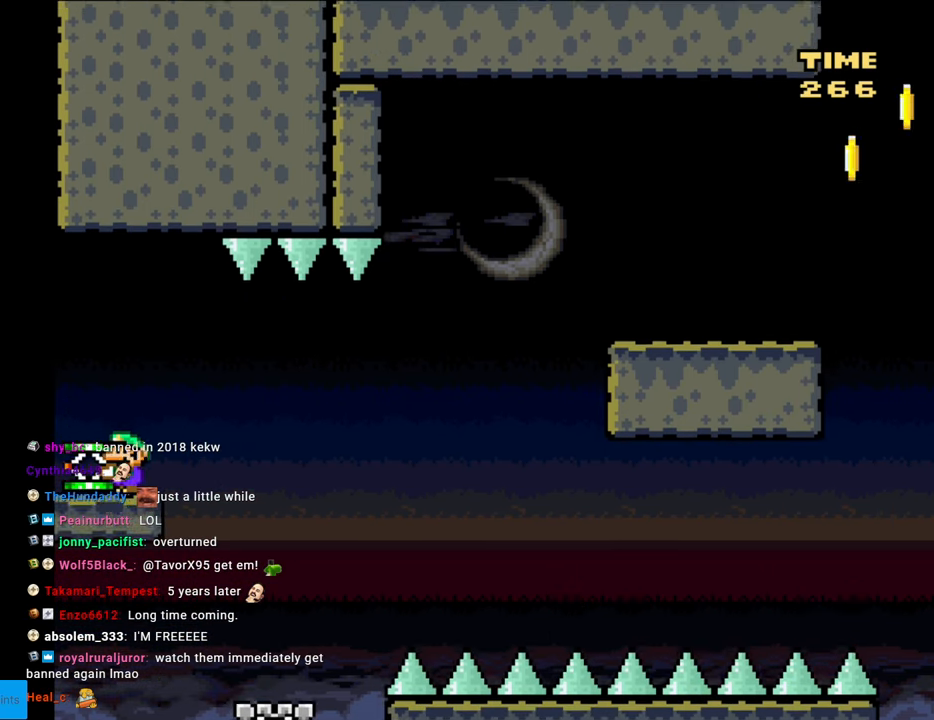
{"buttons": ["A", "X", "DPAD_LEFT"], "events": [[50, "DPAD_UP", "down"], [100, "X", "up"], [150, "X", "down"], [350, "DPAD_UP", "up"], [433, "A", "down"], [433, "DPAD_LEFT", "down"]]}
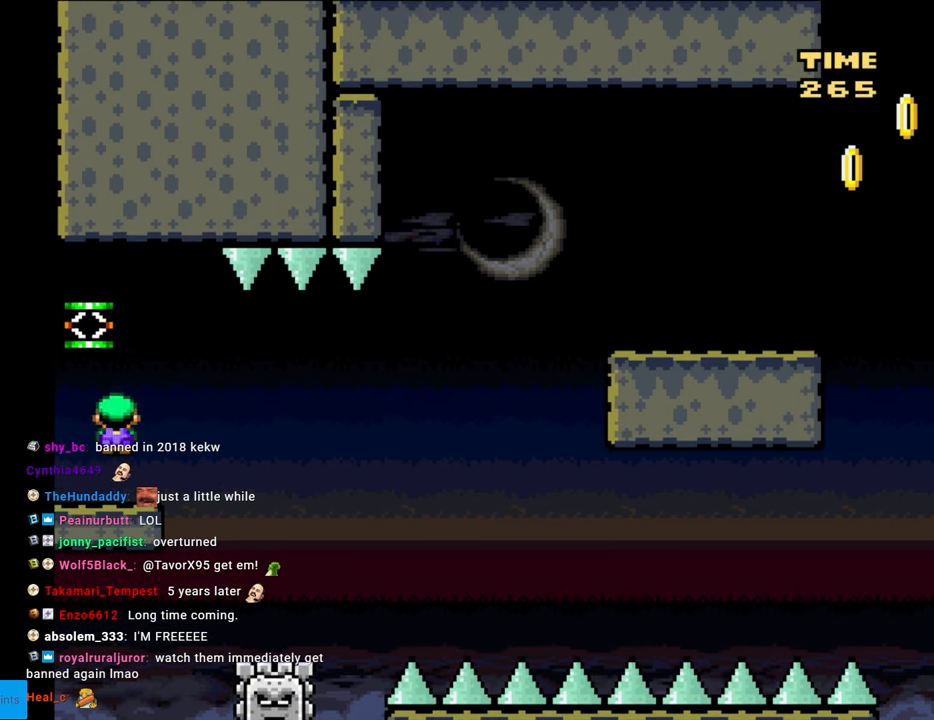
{"buttons": ["X"], "events": [[100, "DPAD_LEFT", "up"], [117, "DPAD_RIGHT", "down"], [167, "A", "up"], [383, "DPAD_RIGHT", "up"]]}
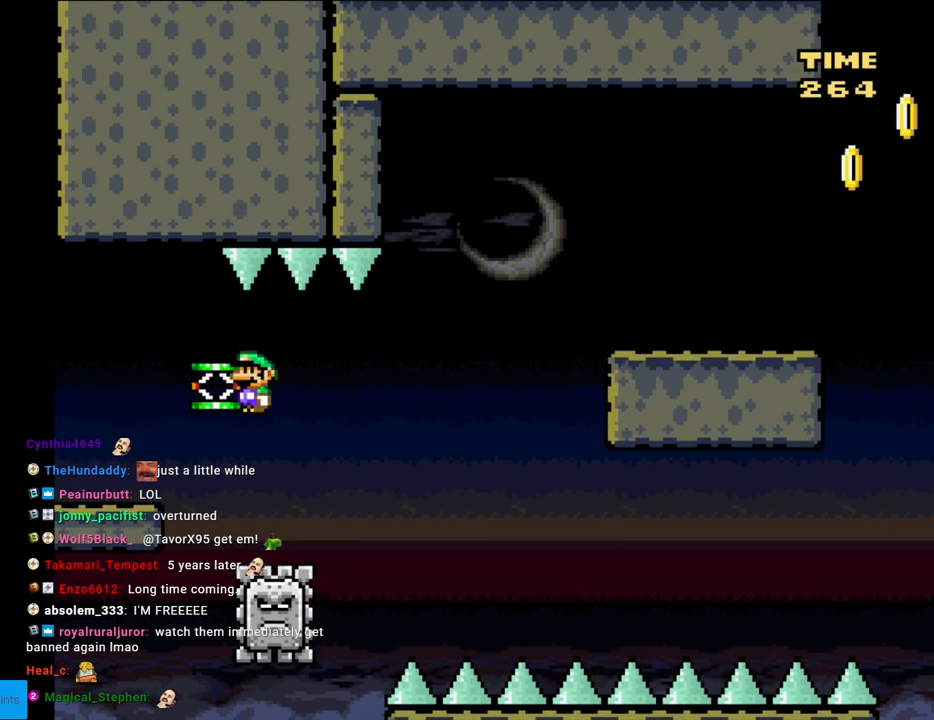
{"buttons": ["A", "X", "DPAD_RIGHT"], "events": [[33, "A", "down"], [33, "DPAD_LEFT", "down"], [133, "DPAD_LEFT", "up"], [150, "DPAD_RIGHT", "down"]]}
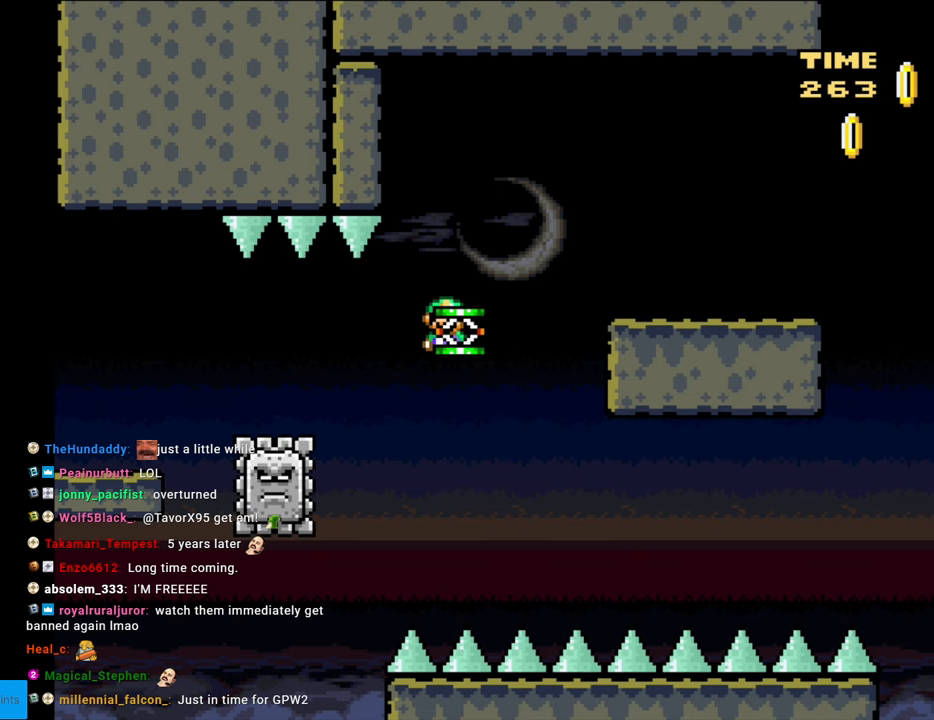
{"buttons": ["X", "DPAD_UP"], "events": [[367, "DPAD_RIGHT", "up"], [383, "DPAD_LEFT", "down"], [433, "A", "up"], [500, "DPAD_LEFT", "up"], [500, "DPAD_UP", "down"]]}
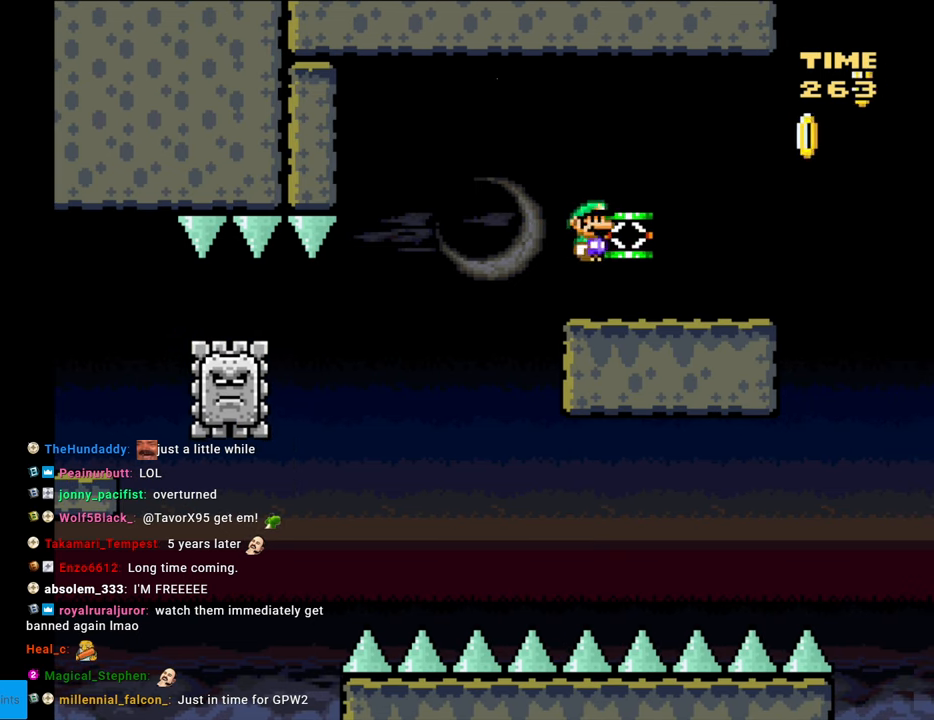
{"buttons": ["B", "Y", "DPAD_RIGHT"], "events": [[17, "DPAD_UP", "up"], [17, "Y", "down"], [33, "DPAD_RIGHT", "down"], [50, "X", "up"], [483, "B", "down"]]}
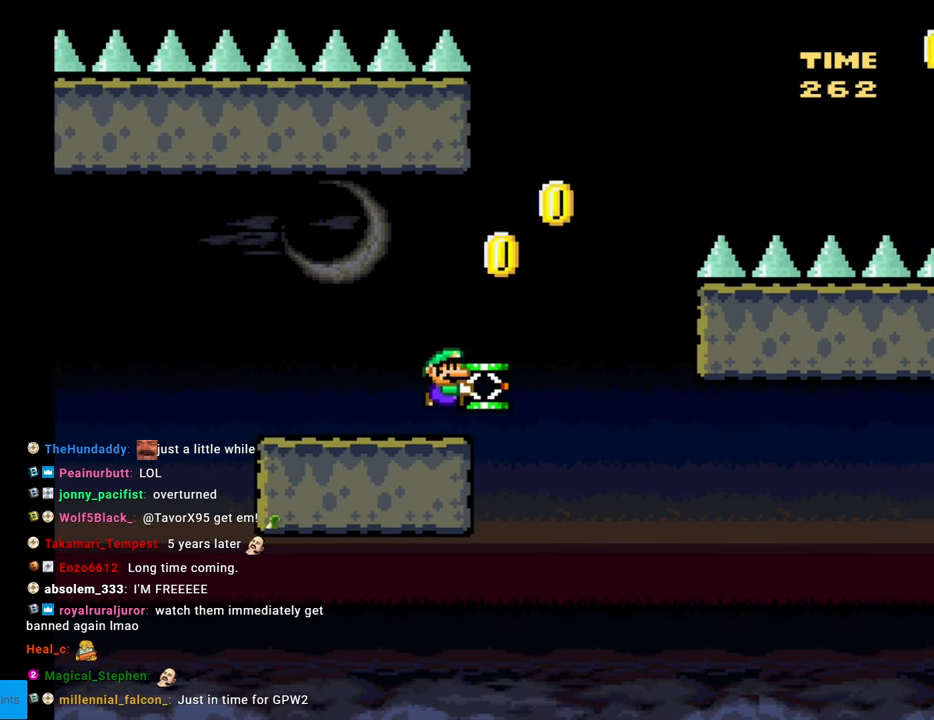
{"buttons": ["B"], "events": [[183, "DPAD_RIGHT", "up"], [483, "Y", "up"]]}
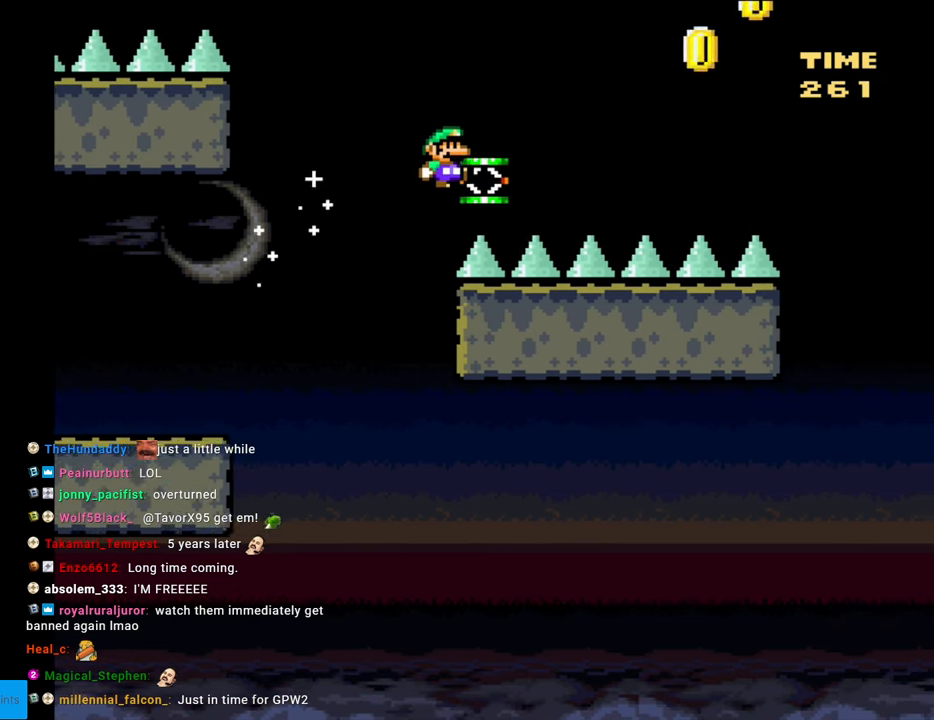
{"buttons": ["B", "Y", "DPAD_LEFT"], "events": [[83, "Y", "down"], [367, "DPAD_LEFT", "down"]]}
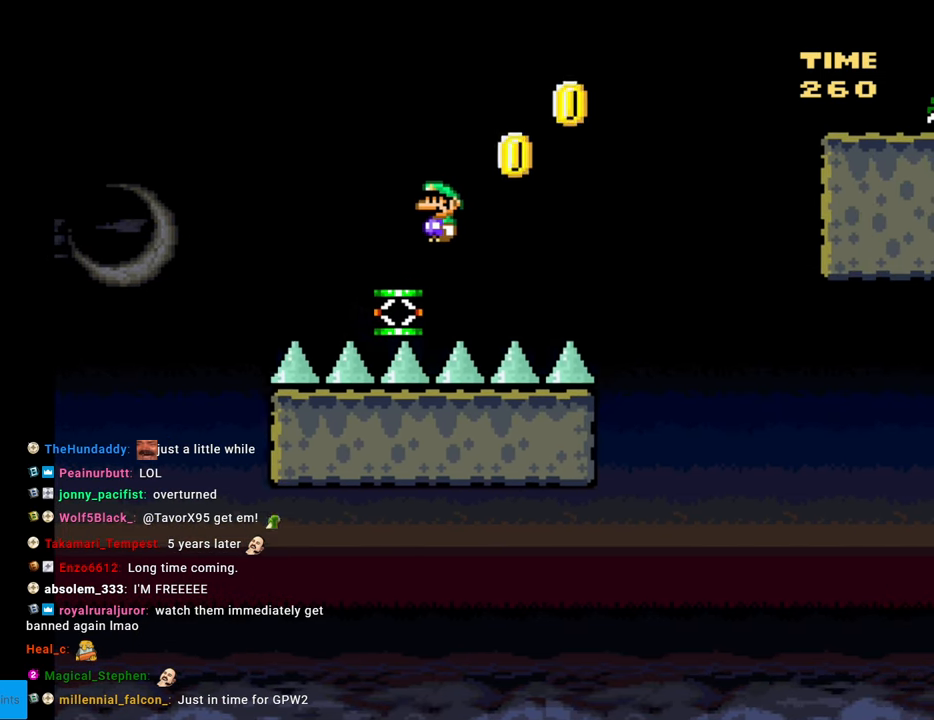
{"buttons": ["B", "Y"], "events": [[117, "DPAD_LEFT", "up"], [183, "DPAD_RIGHT", "down"], [383, "DPAD_RIGHT", "up"]]}
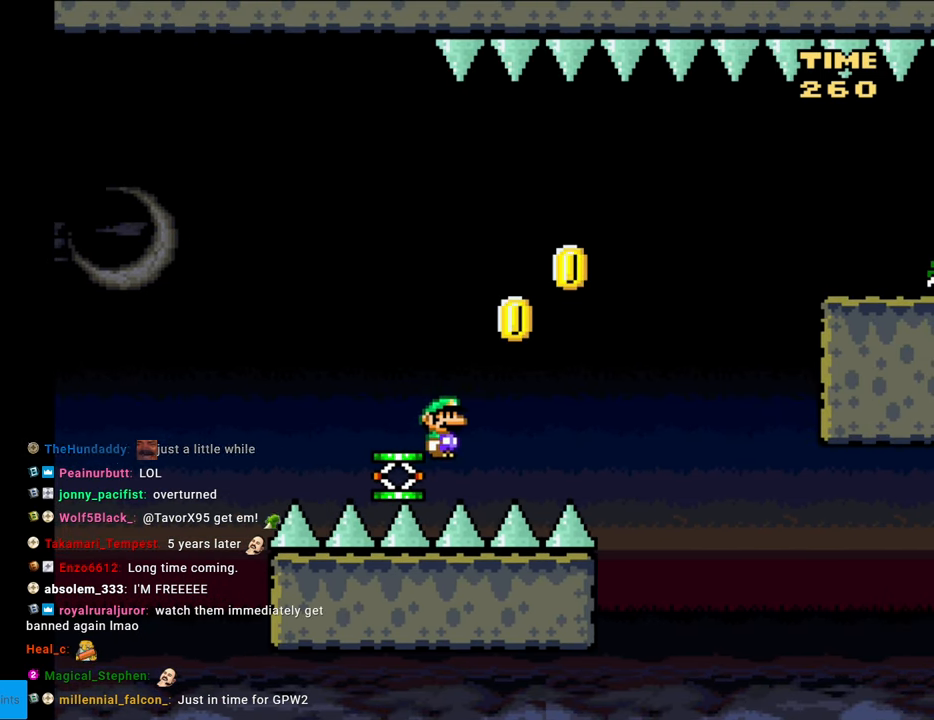
{"buttons": ["B", "Y", "DPAD_RIGHT"], "events": [[33, "DPAD_RIGHT", "down"]]}
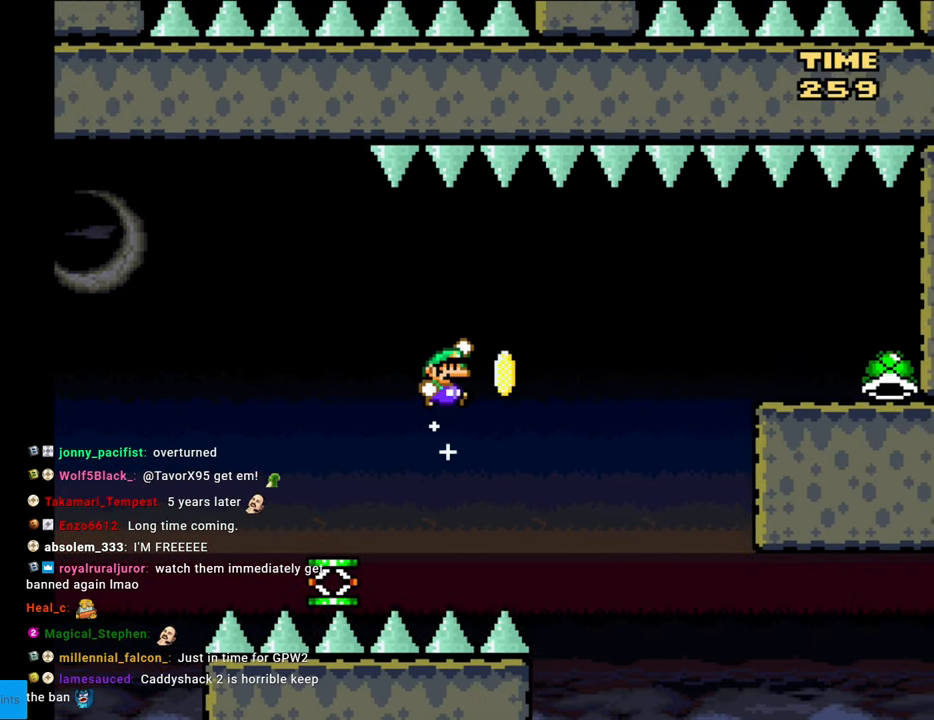
{"buttons": ["B", "Y", "DPAD_RIGHT"], "events": [[217, "B", "up"], [267, "B", "down"]]}
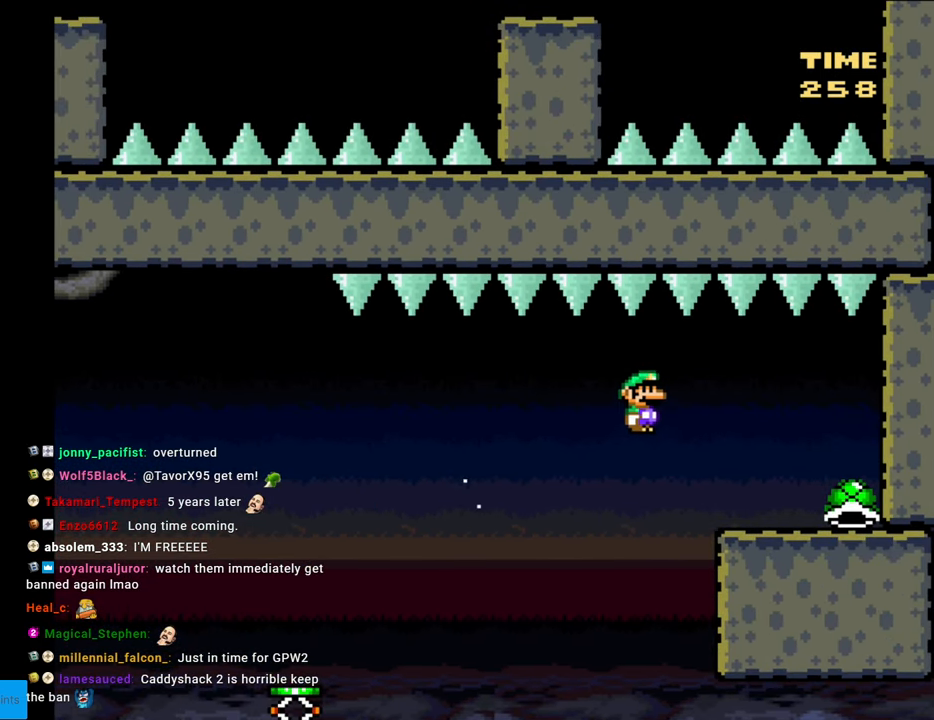
{"buttons": ["B", "Y"], "events": [[450, "DPAD_RIGHT", "up"]]}
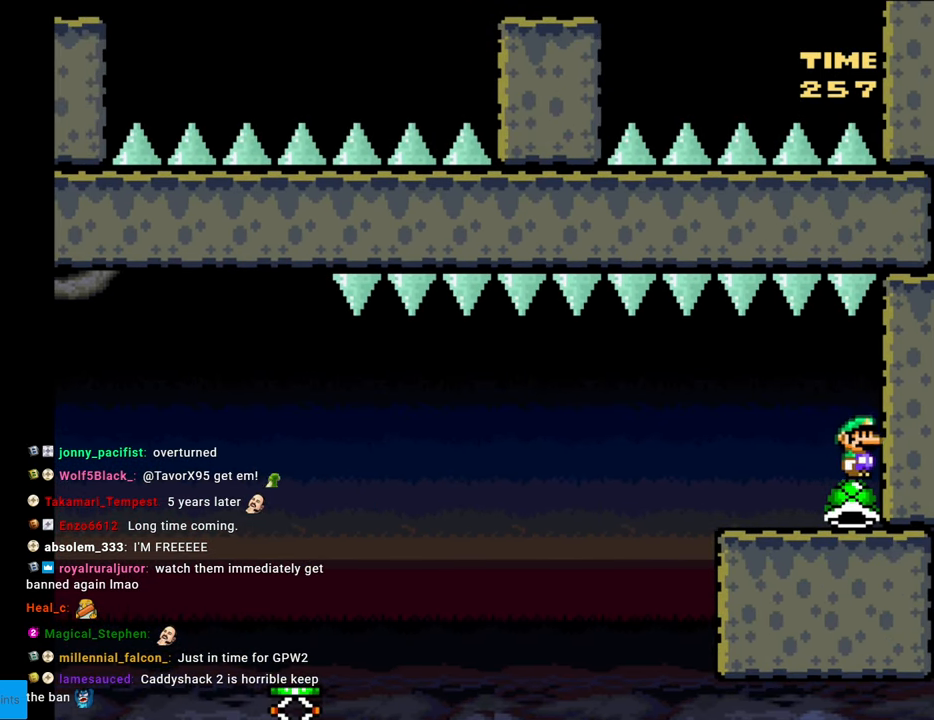
{"buttons": ["B", "Y", "DPAD_LEFT"], "events": [[83, "DPAD_LEFT", "down"]]}
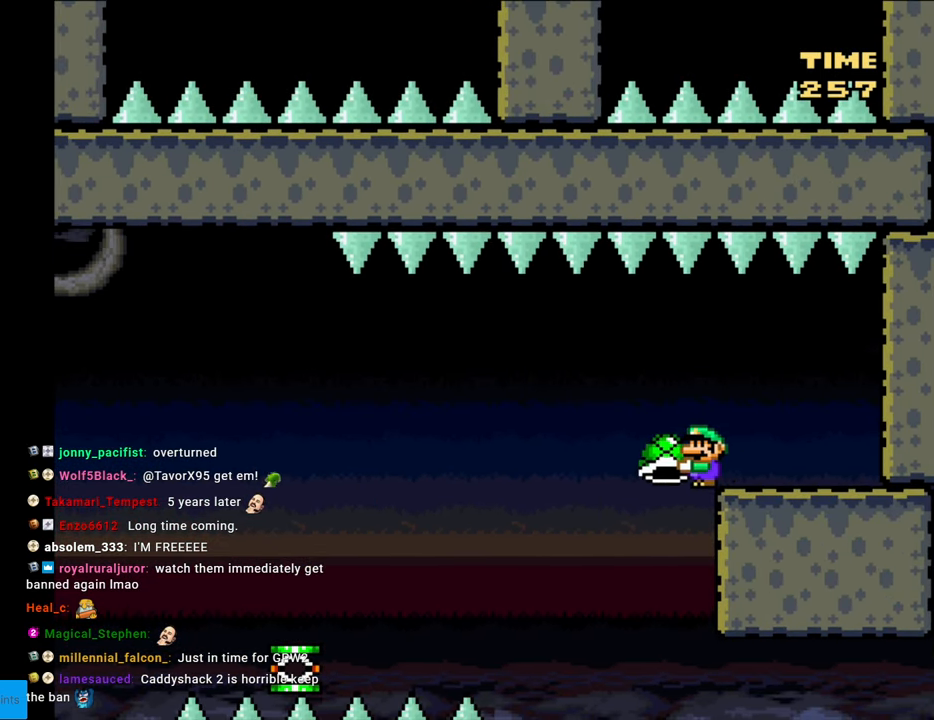
{"buttons": ["B", "Y", "DPAD_LEFT"], "events": []}
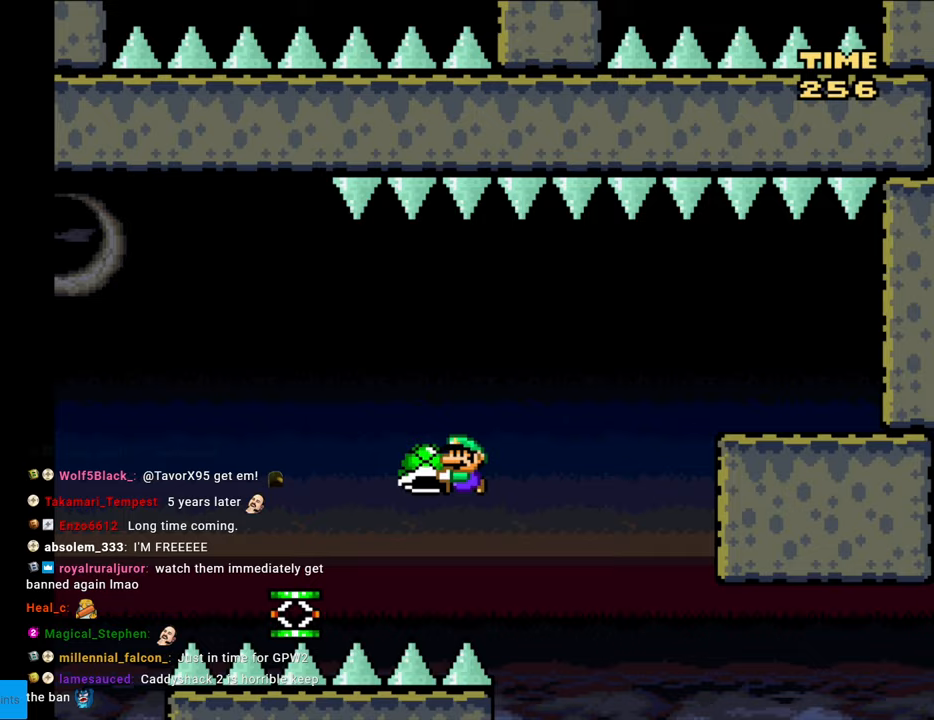
{"buttons": ["B", "Y", "DPAD_LEFT"], "events": []}
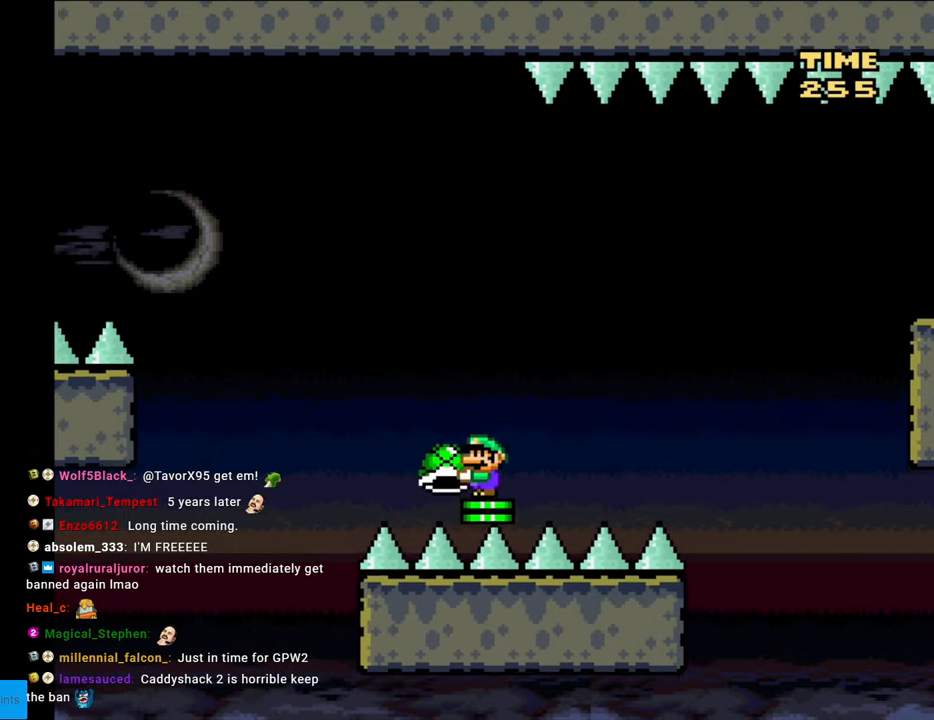
{"buttons": ["B", "Y", "DPAD_LEFT"], "events": []}
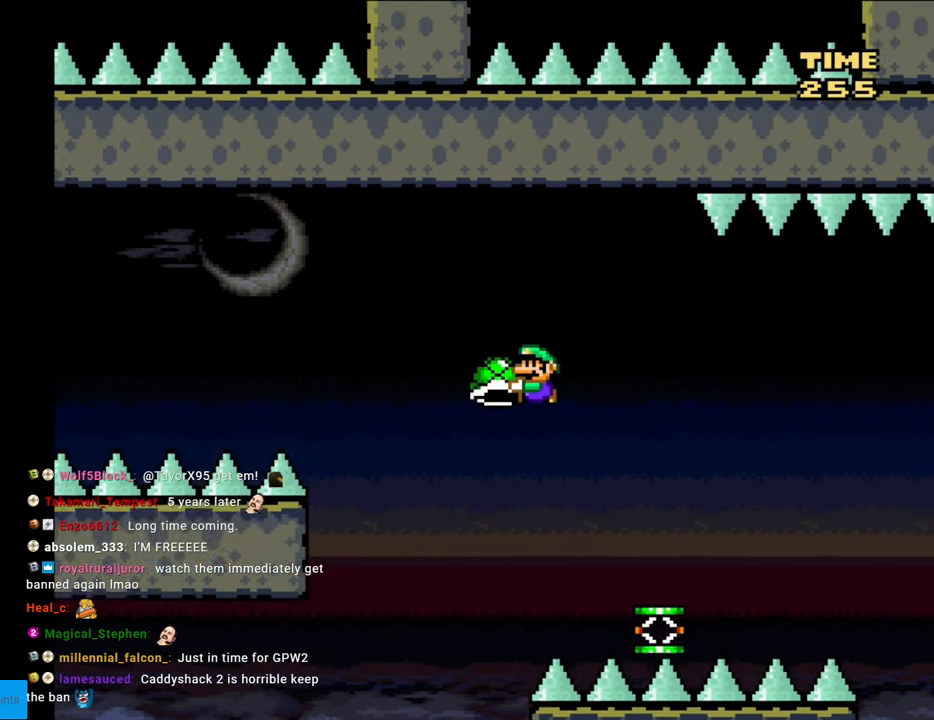
{"buttons": ["B", "Y", "DPAD_LEFT"], "events": [[233, "Y", "up"], [300, "Y", "down"]]}
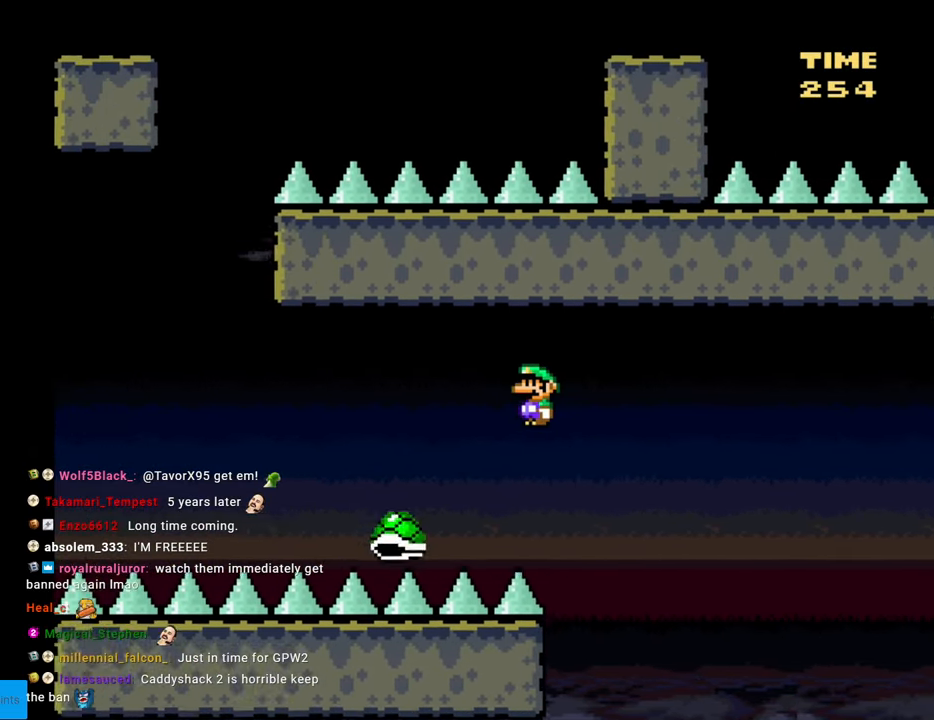
{"buttons": ["Y", "DPAD_LEFT"], "events": [[433, "B", "up"]]}
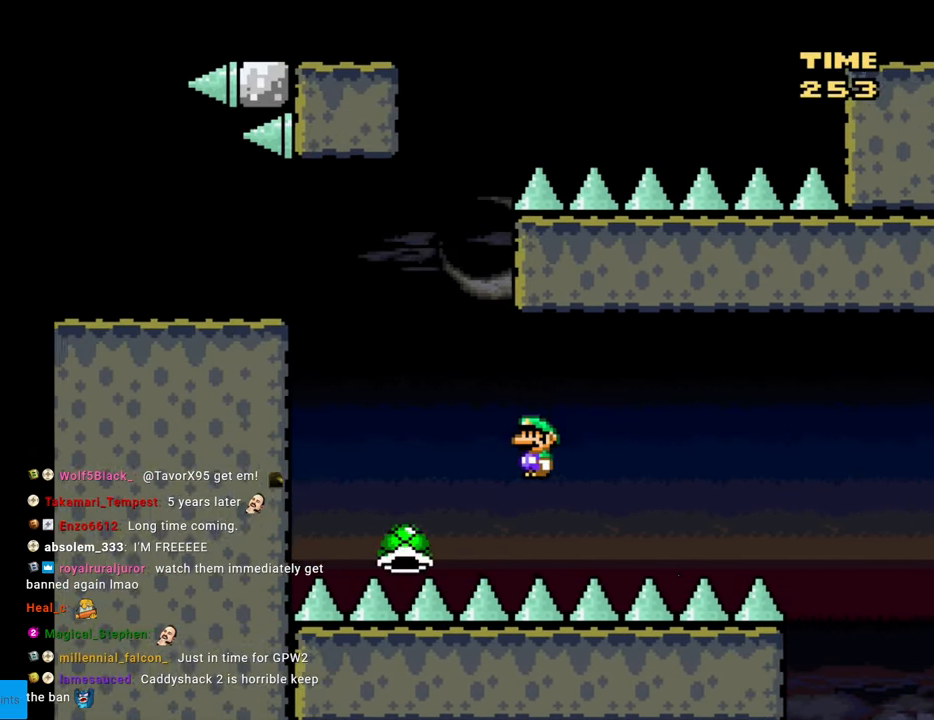
{"buttons": ["B", "Y", "DPAD_LEFT"], "events": [[33, "B", "down"], [117, "DPAD_LEFT", "up"], [117, "DPAD_RIGHT", "down"], [250, "DPAD_RIGHT", "up"], [250, "DPAD_UP", "down"], [267, "DPAD_LEFT", "down"], [267, "DPAD_UP", "up"]]}
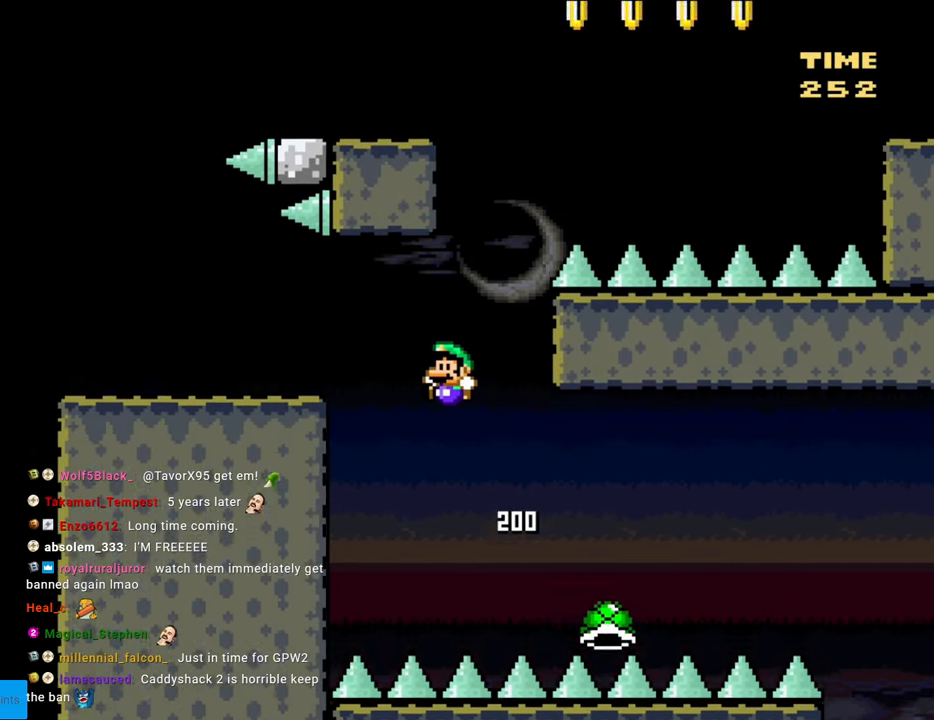
{"buttons": ["Y", "DPAD_LEFT"], "events": [[250, "B", "up"]]}
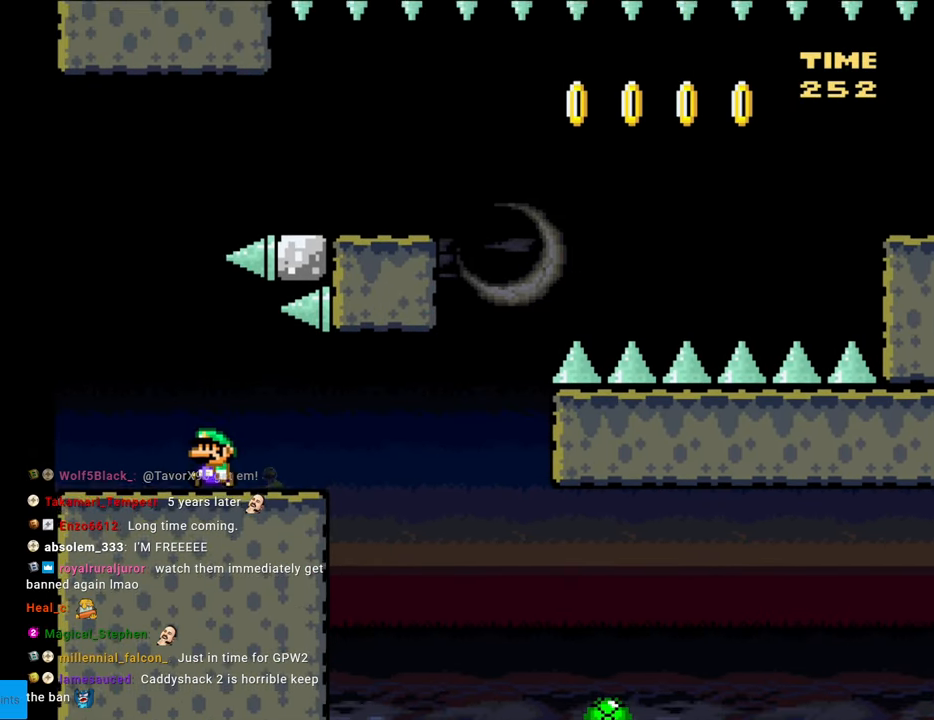
{"buttons": ["B", "Y"], "events": [[100, "B", "down"], [233, "DPAD_LEFT", "up"]]}
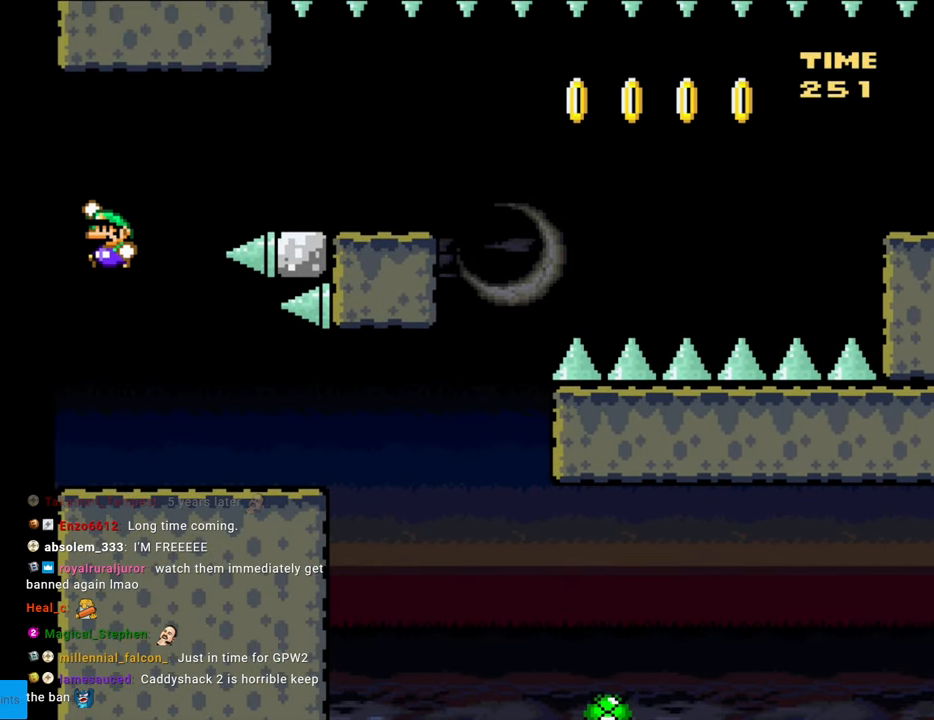
{"buttons": ["X", "DPAD_RIGHT"], "events": [[33, "DPAD_RIGHT", "down"], [483, "B", "up"], [500, "X", "down"], [500, "Y", "up"]]}
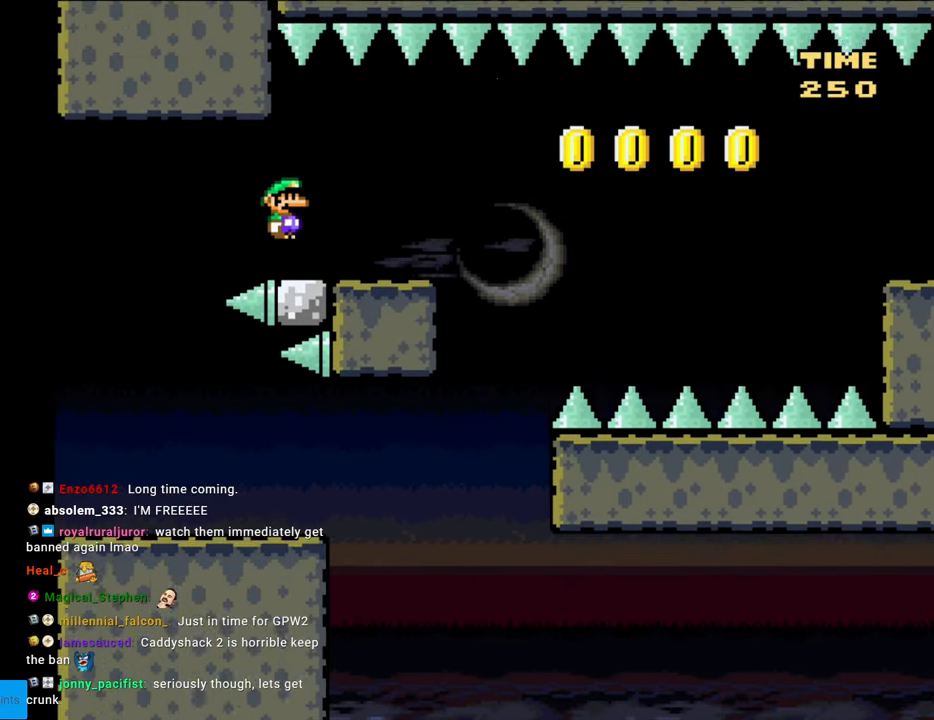
{"buttons": ["X", "DPAD_RIGHT"], "events": [[300, "A", "down"], [433, "A", "up"]]}
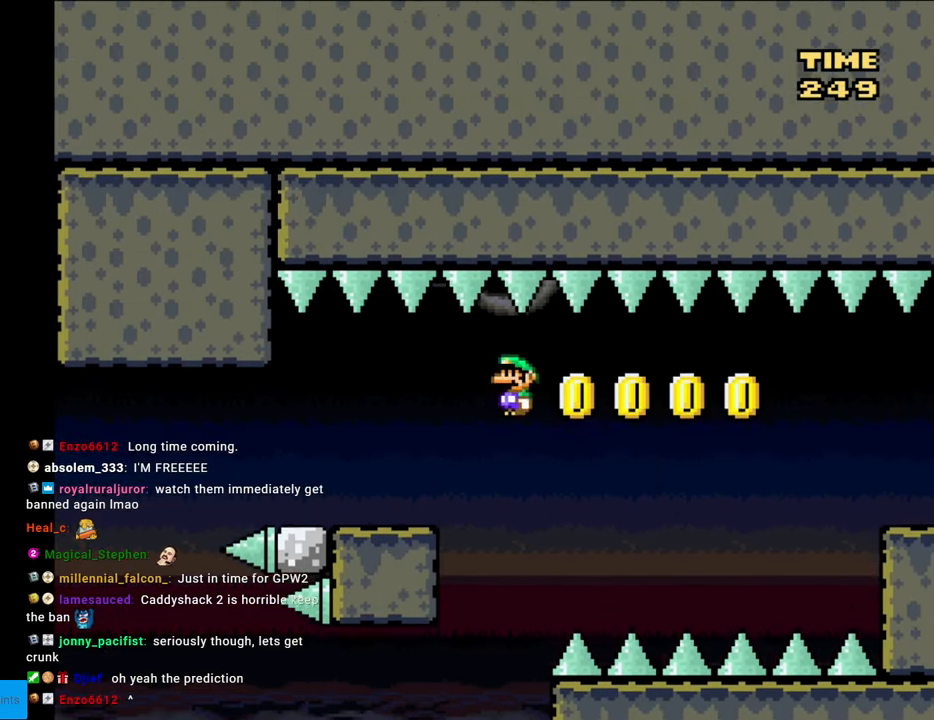
{"buttons": ["A", "X", "DPAD_RIGHT"], "events": [[50, "A", "down"]]}